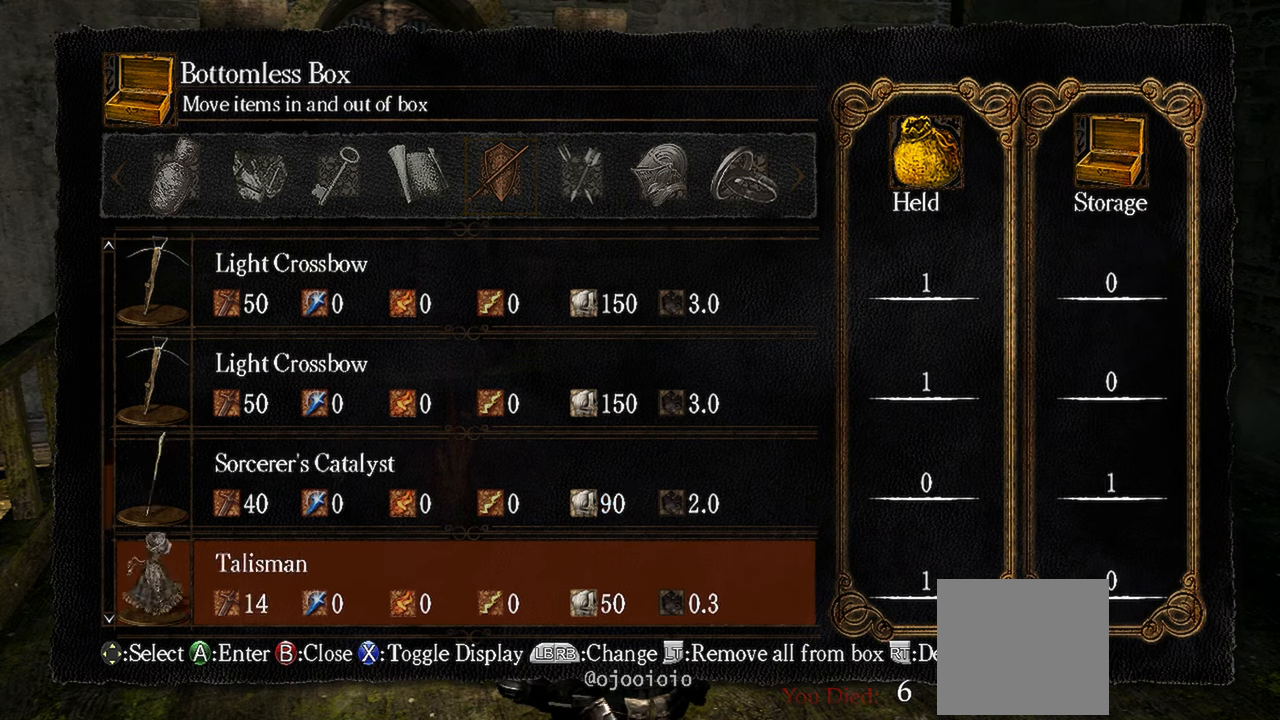
Gameplay with a controller (Xbox layout); each line is a JSON object with the inputs held at the frame after it. "events" lists button and stick changes between this image and that frame as [ms after this image, input, new state], when the widget could be followed in between. Not read: L3.
{"buttons": [], "left_stick": "center", "right_stick": "center", "events": []}
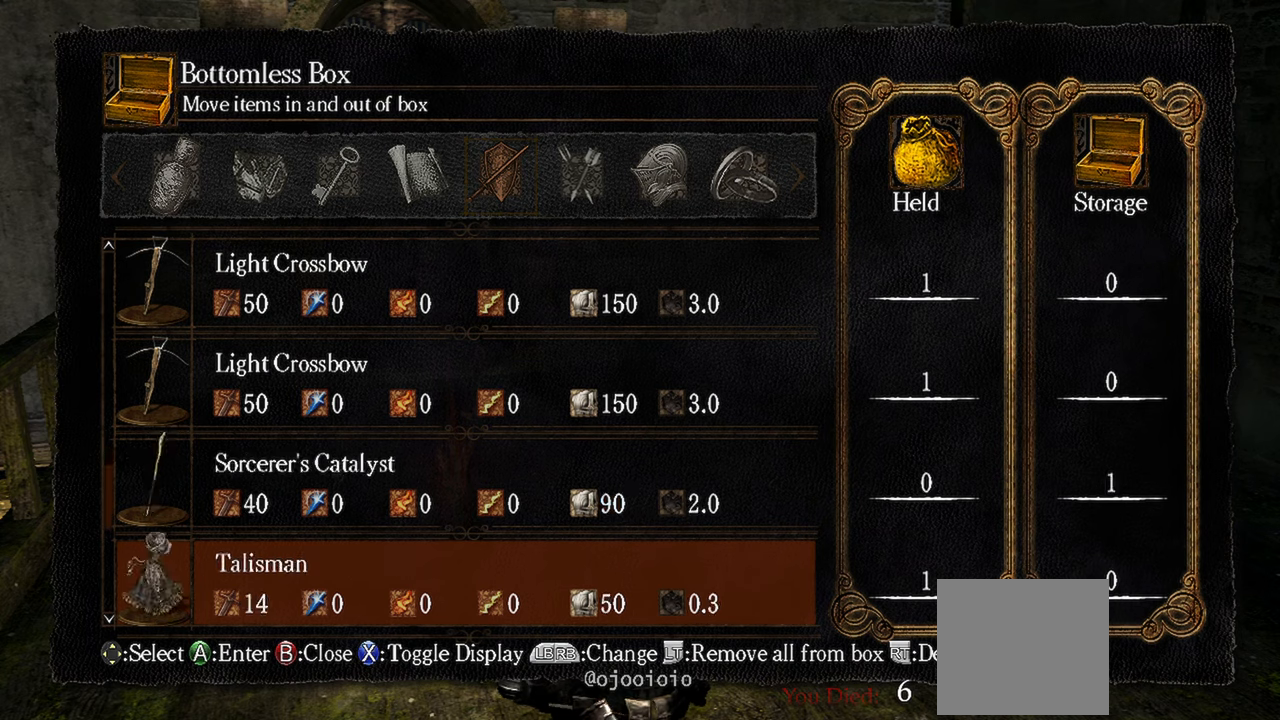
{"buttons": [], "left_stick": "center", "right_stick": "center", "events": [[117, "DPAD_DOWN", "down"], [300, "DPAD_DOWN", "up"]]}
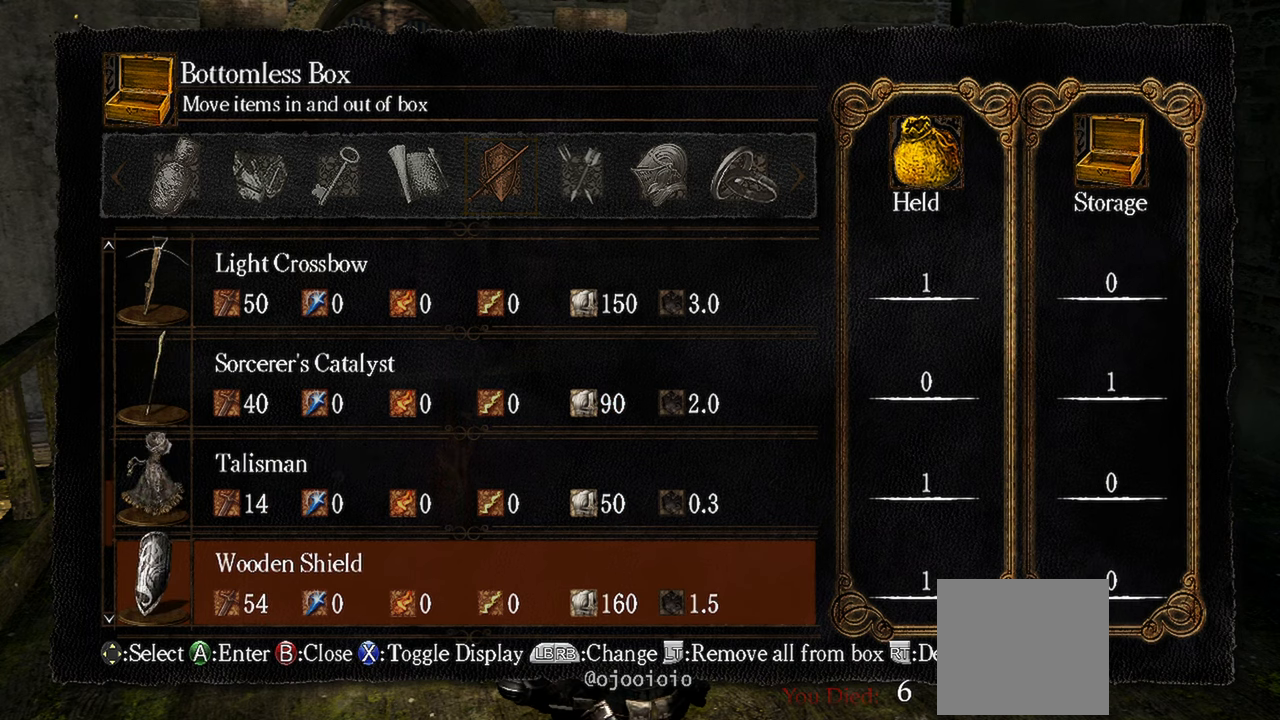
{"buttons": [], "left_stick": "center", "right_stick": "center", "events": []}
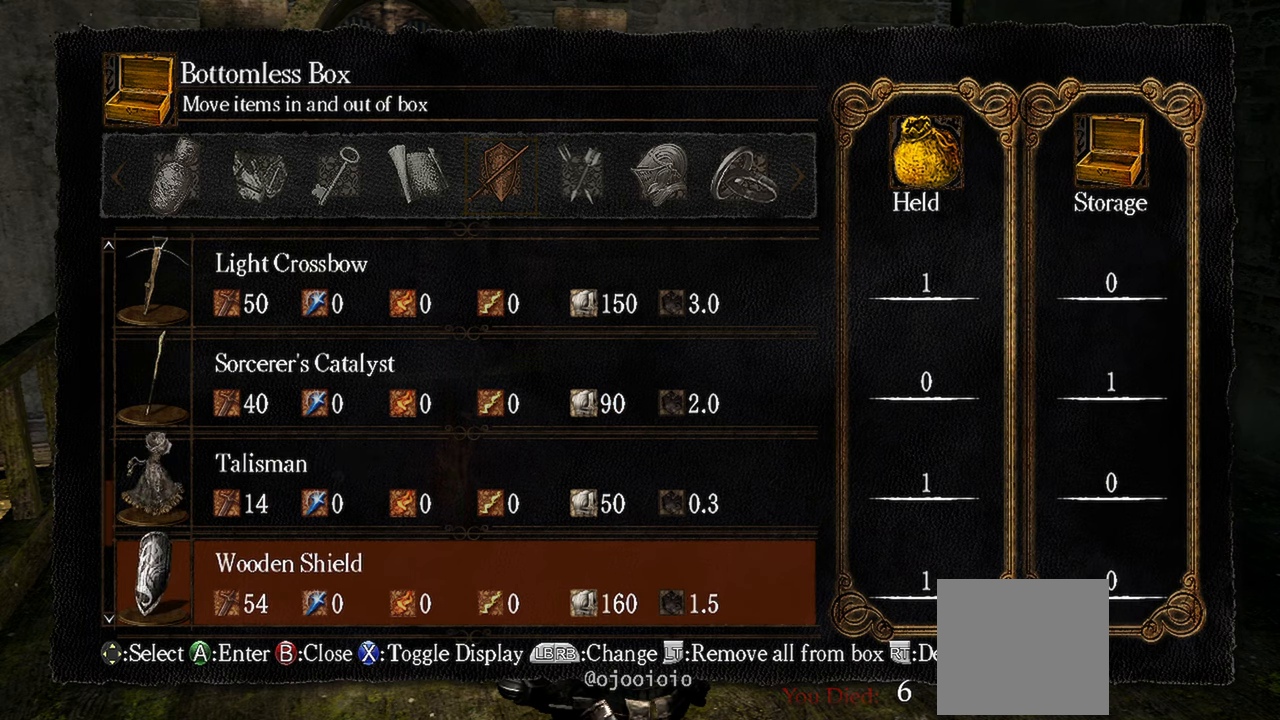
{"buttons": ["DPAD_DOWN"], "left_stick": "center", "right_stick": "center", "events": [[400, "DPAD_DOWN", "down"]]}
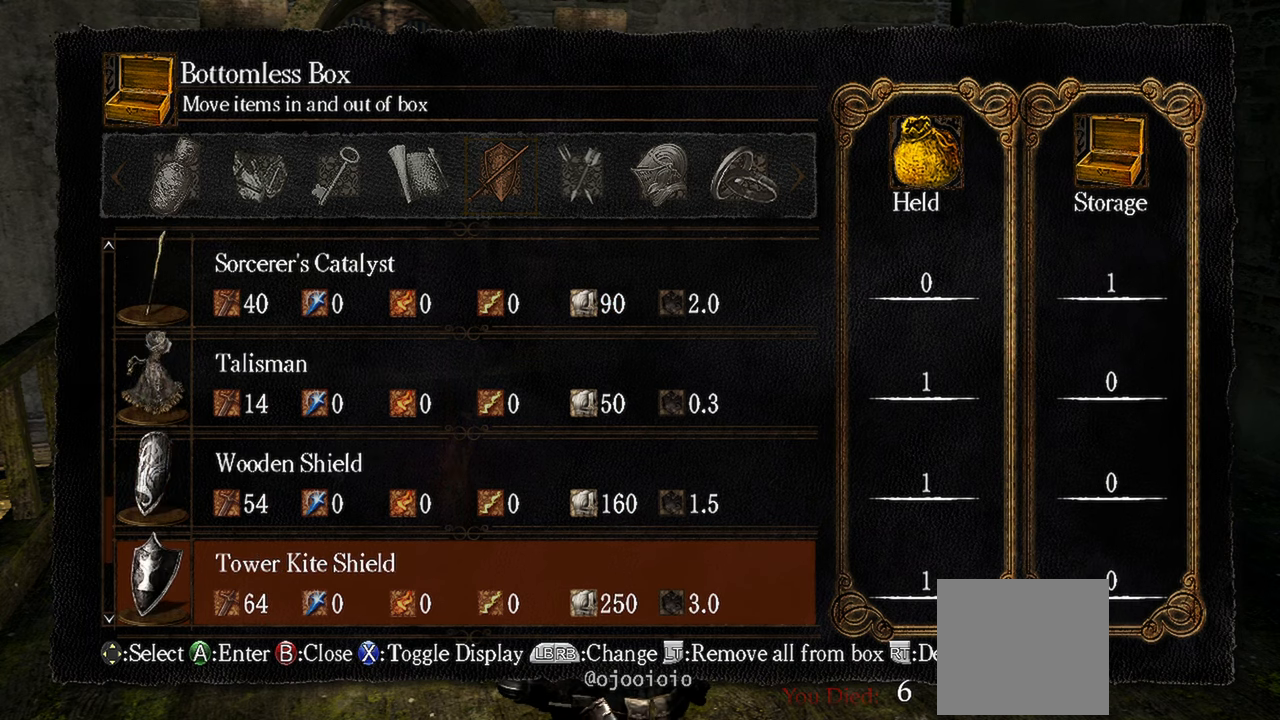
{"buttons": [], "left_stick": "center", "right_stick": "center", "events": [[17, "DPAD_DOWN", "up"], [317, "DPAD_UP", "down"], [417, "DPAD_UP", "up"]]}
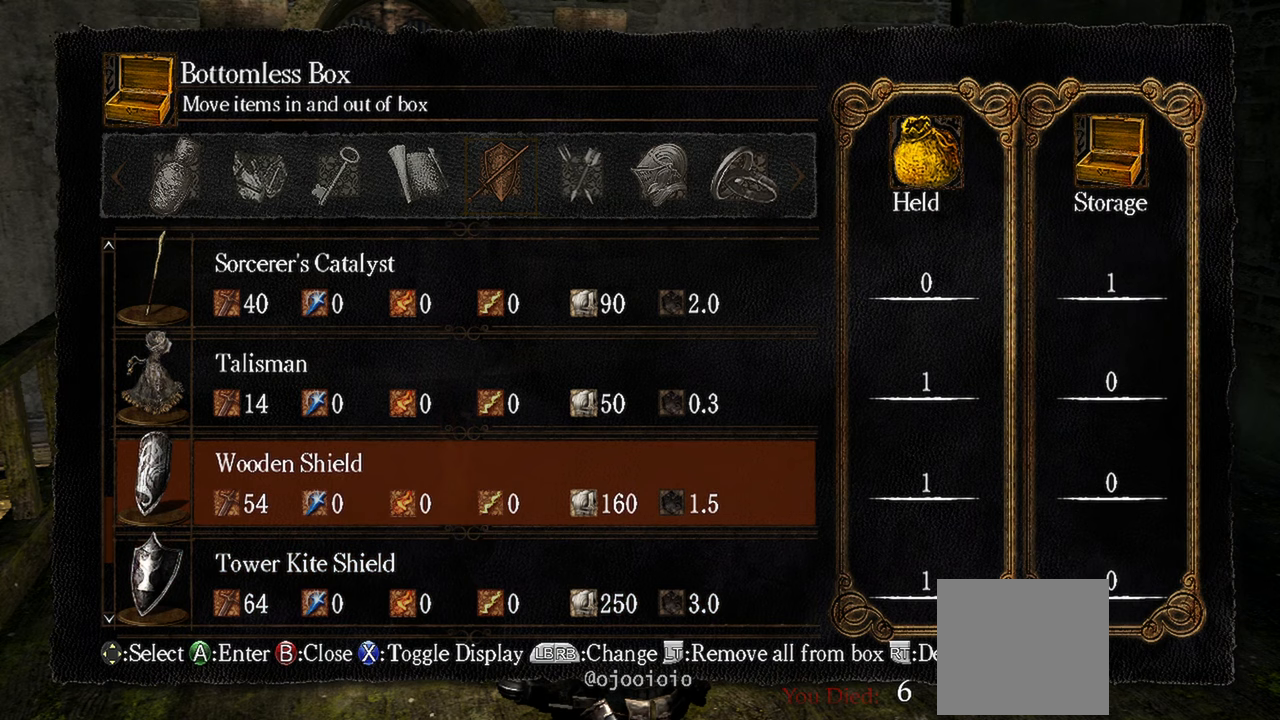
{"buttons": ["DPAD_DOWN"], "left_stick": "center", "right_stick": "center", "events": [[117, "R1", "down"], [233, "R1", "up"], [400, "DPAD_DOWN", "down"]]}
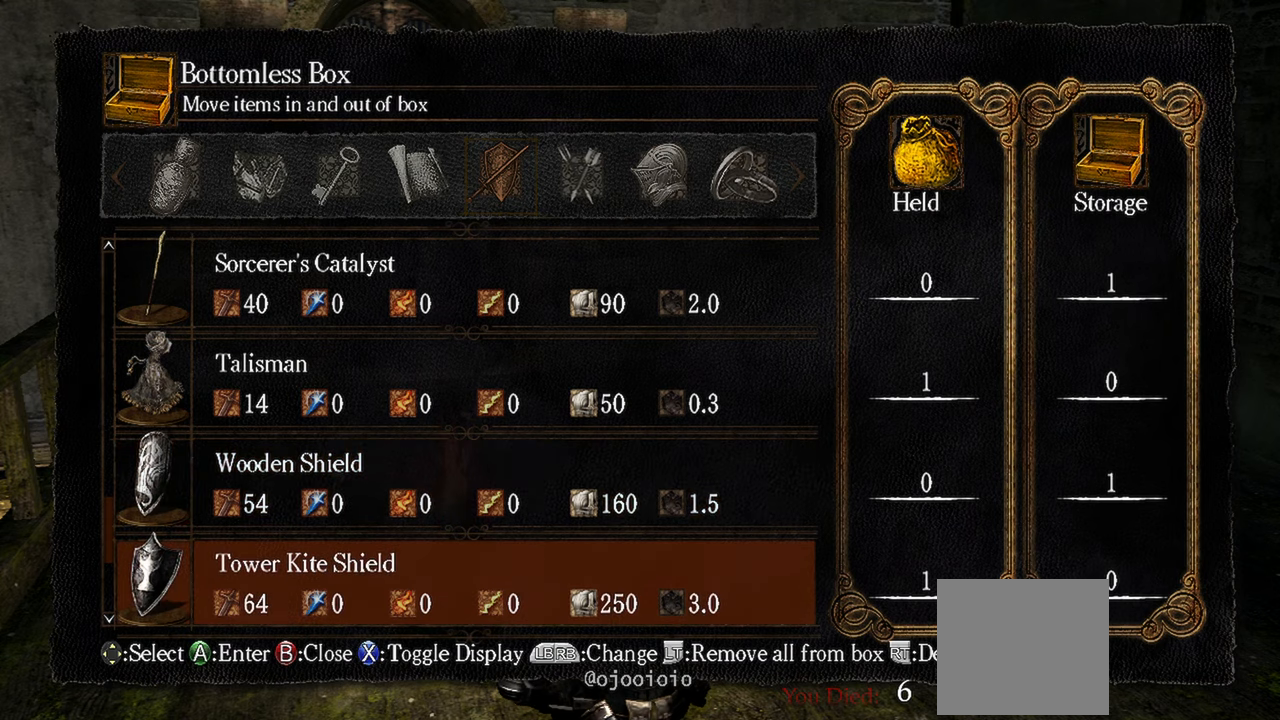
{"buttons": [], "left_stick": "center", "right_stick": "center", "events": [[17, "DPAD_DOWN", "up"], [100, "R1", "down"], [183, "R1", "up"], [367, "DPAD_DOWN", "down"], [500, "DPAD_DOWN", "up"]]}
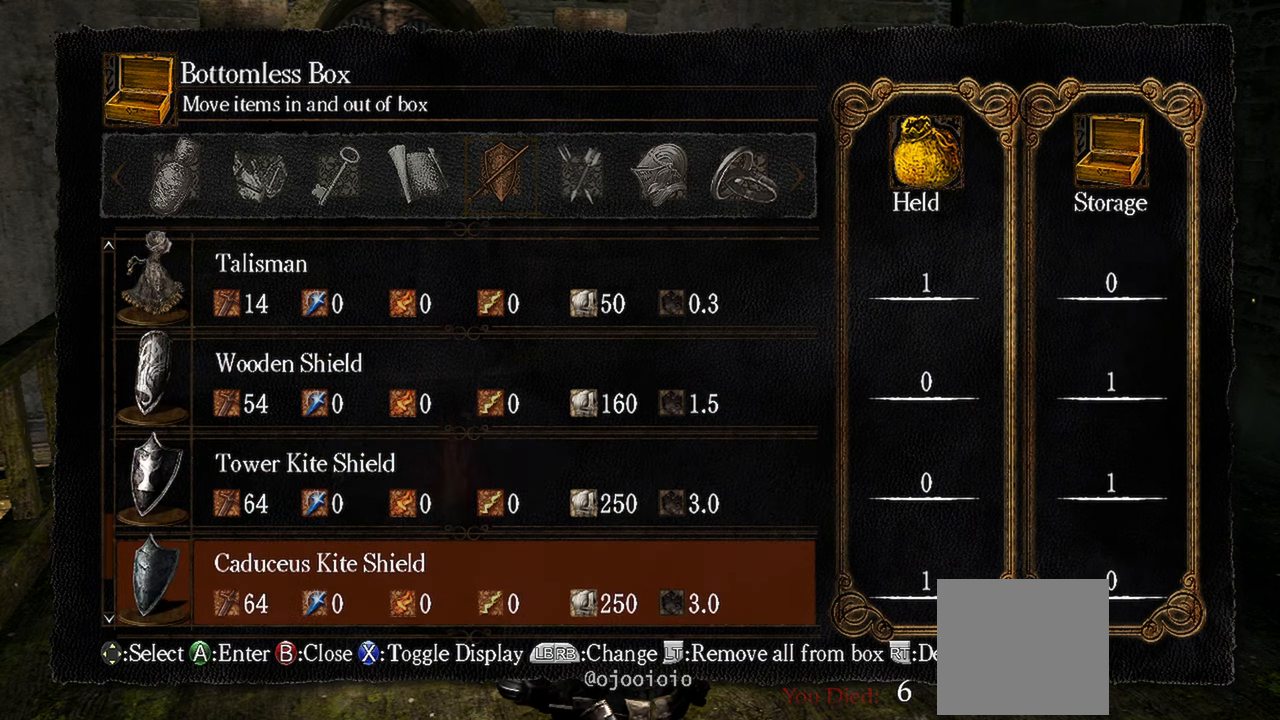
{"buttons": ["DPAD_DOWN"], "left_stick": "center", "right_stick": "center", "events": [[483, "DPAD_DOWN", "down"]]}
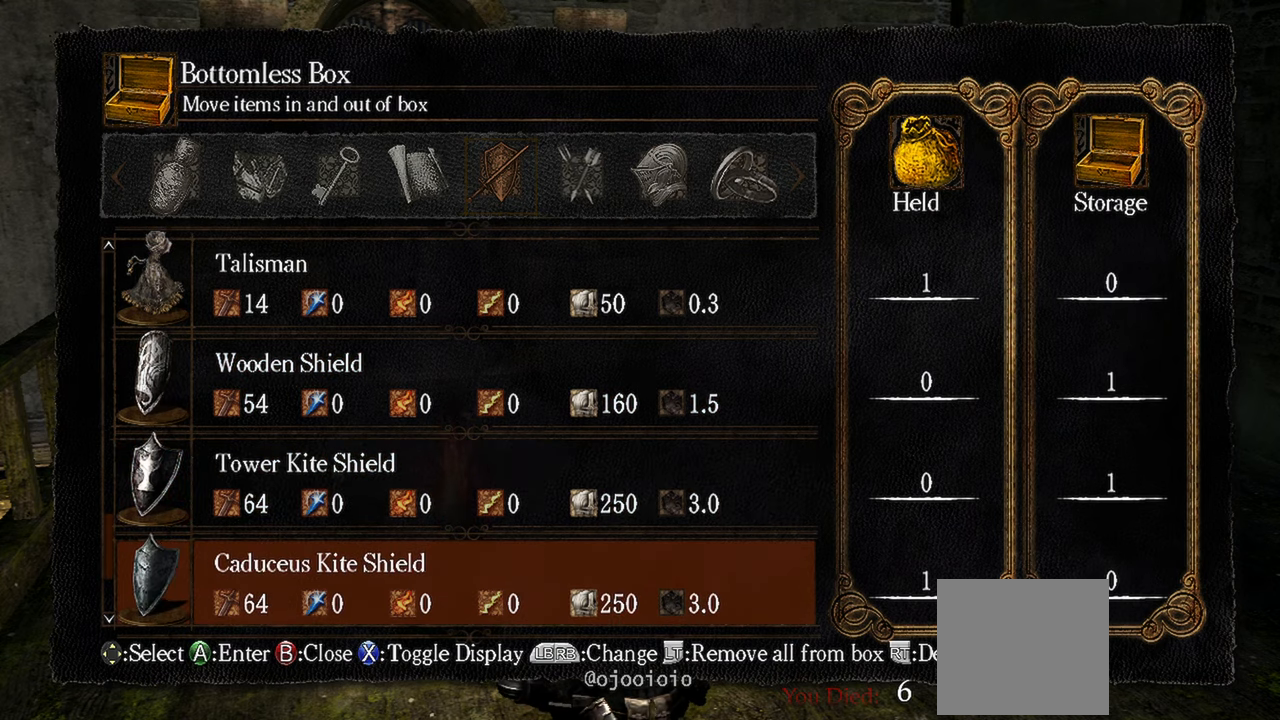
{"buttons": [], "left_stick": "center", "right_stick": "center", "events": [[183, "DPAD_DOWN", "up"]]}
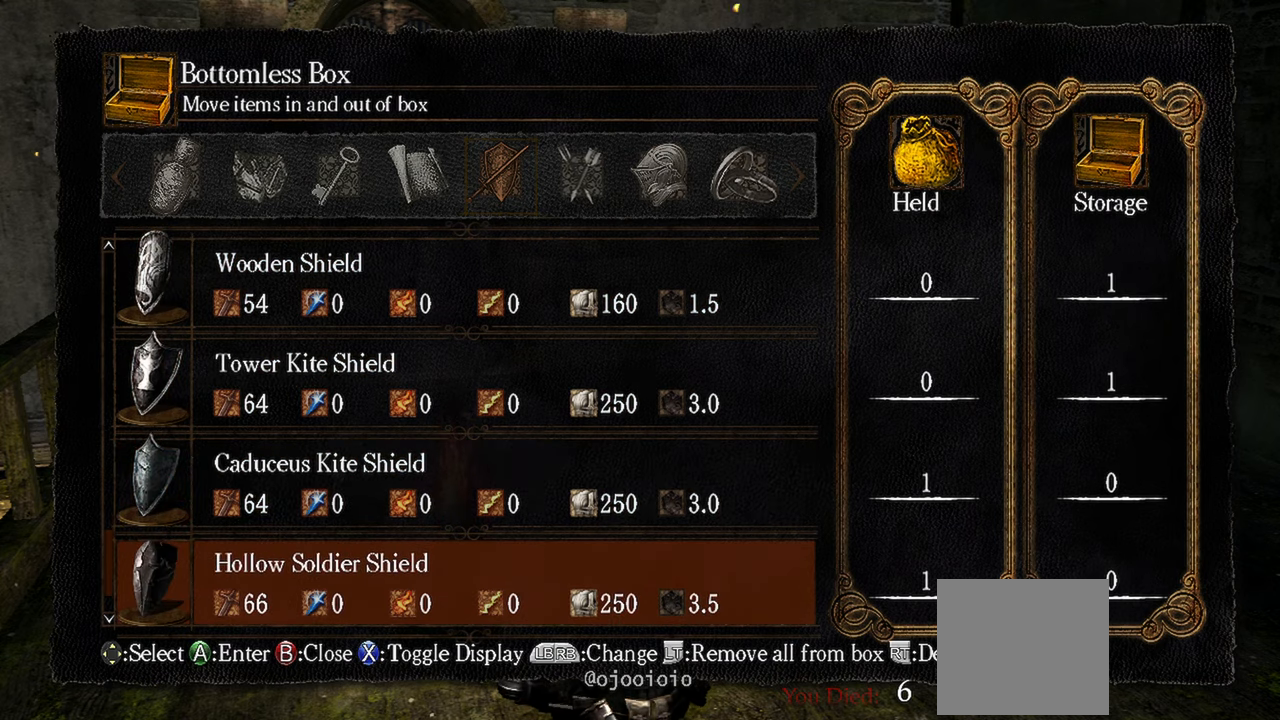
{"buttons": [], "left_stick": "center", "right_stick": "center", "events": [[367, "R1", "down"], [500, "R1", "up"]]}
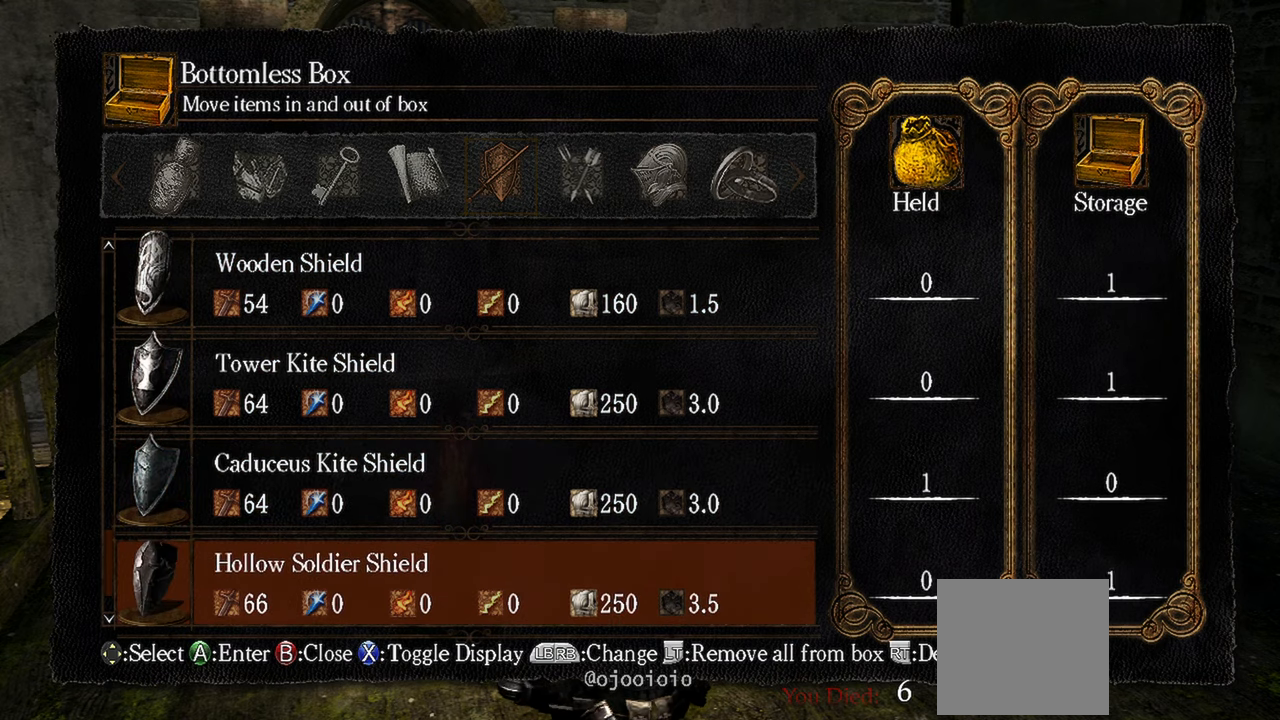
{"buttons": [], "left_stick": "center", "right_stick": "center", "events": [[67, "DPAD_DOWN", "down"], [233, "DPAD_DOWN", "up"]]}
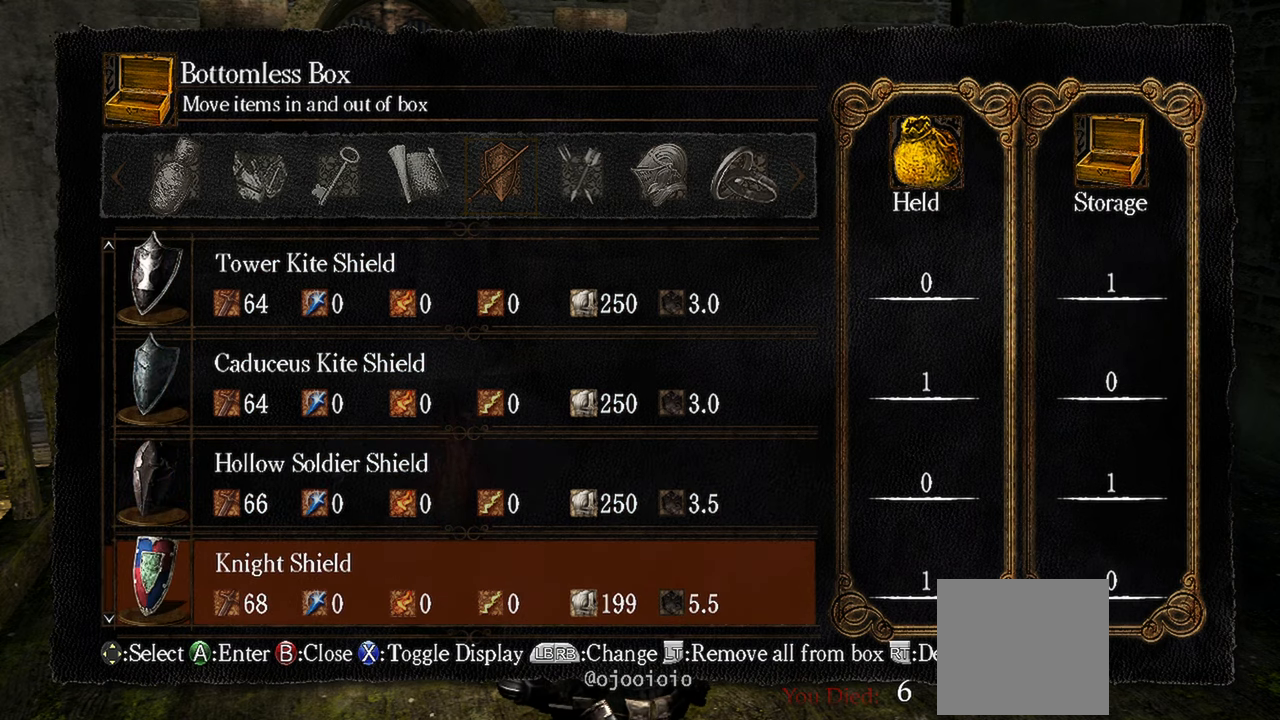
{"buttons": [], "left_stick": "center", "right_stick": "center", "events": []}
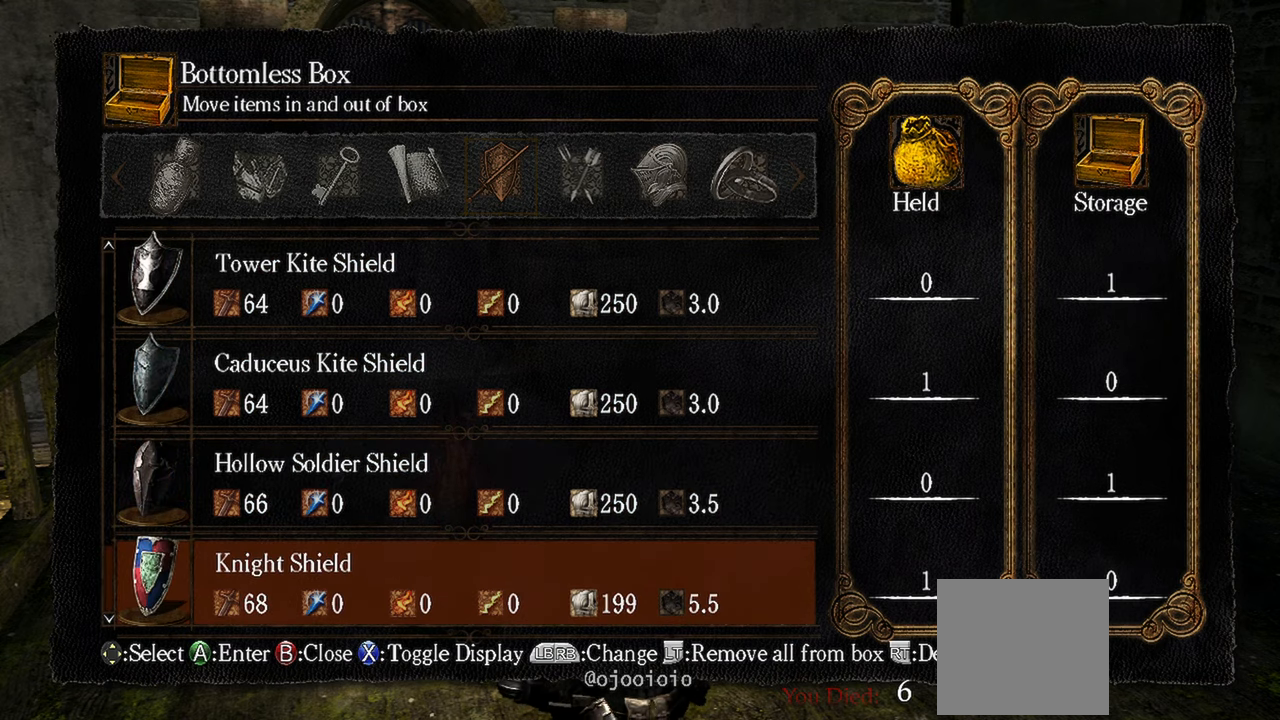
{"buttons": [], "left_stick": "center", "right_stick": "center", "events": [[17, "DPAD_DOWN", "down"], [217, "DPAD_DOWN", "up"]]}
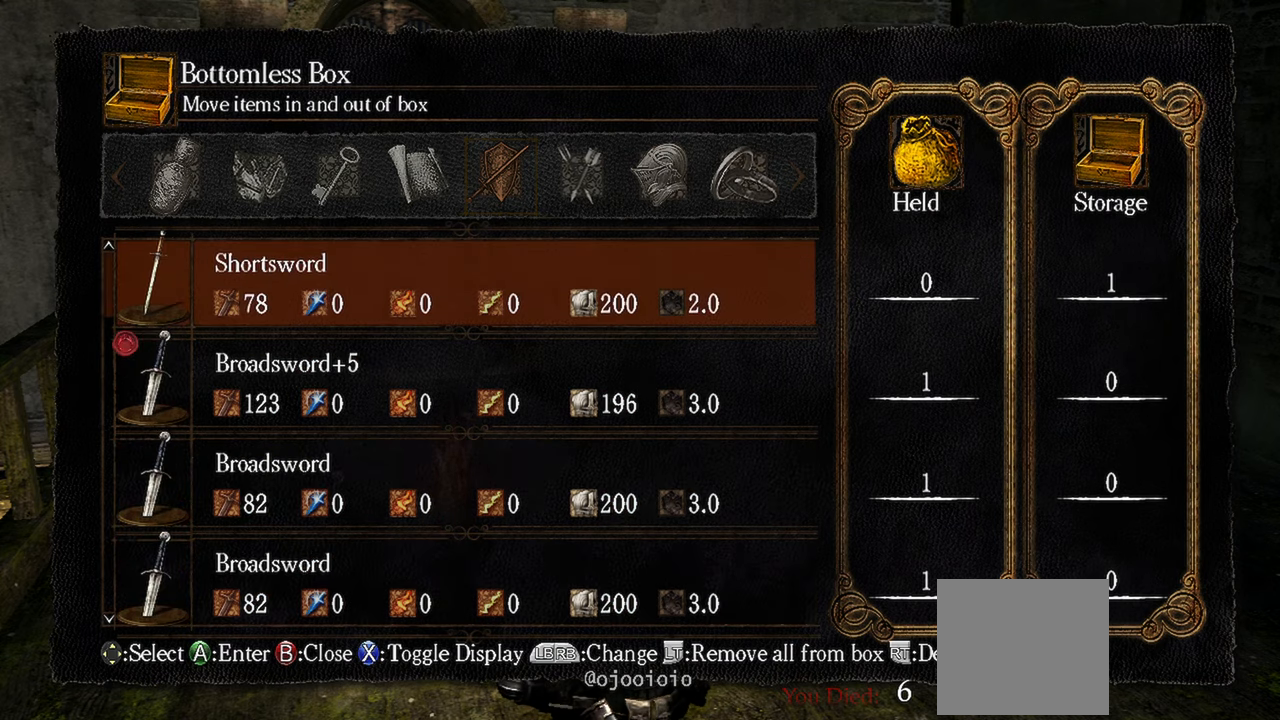
{"buttons": [], "left_stick": "center", "right_stick": "center", "events": []}
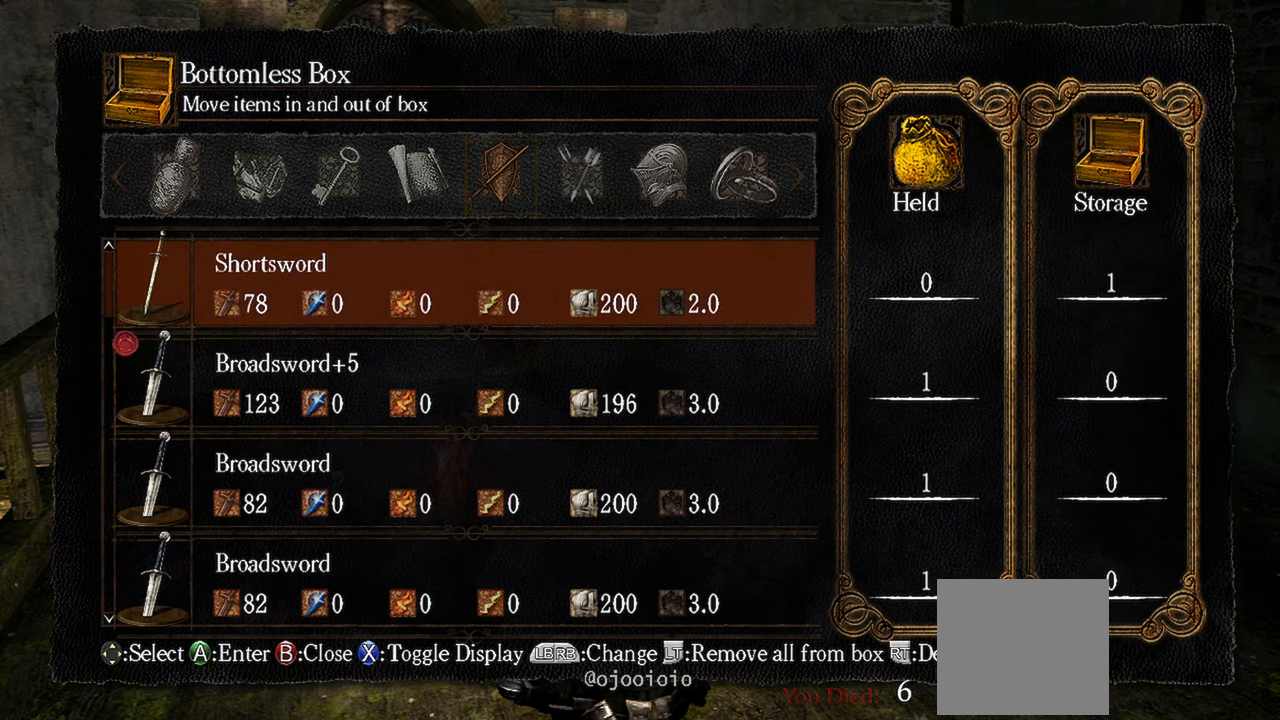
{"buttons": [], "left_stick": "center", "right_stick": "center", "events": []}
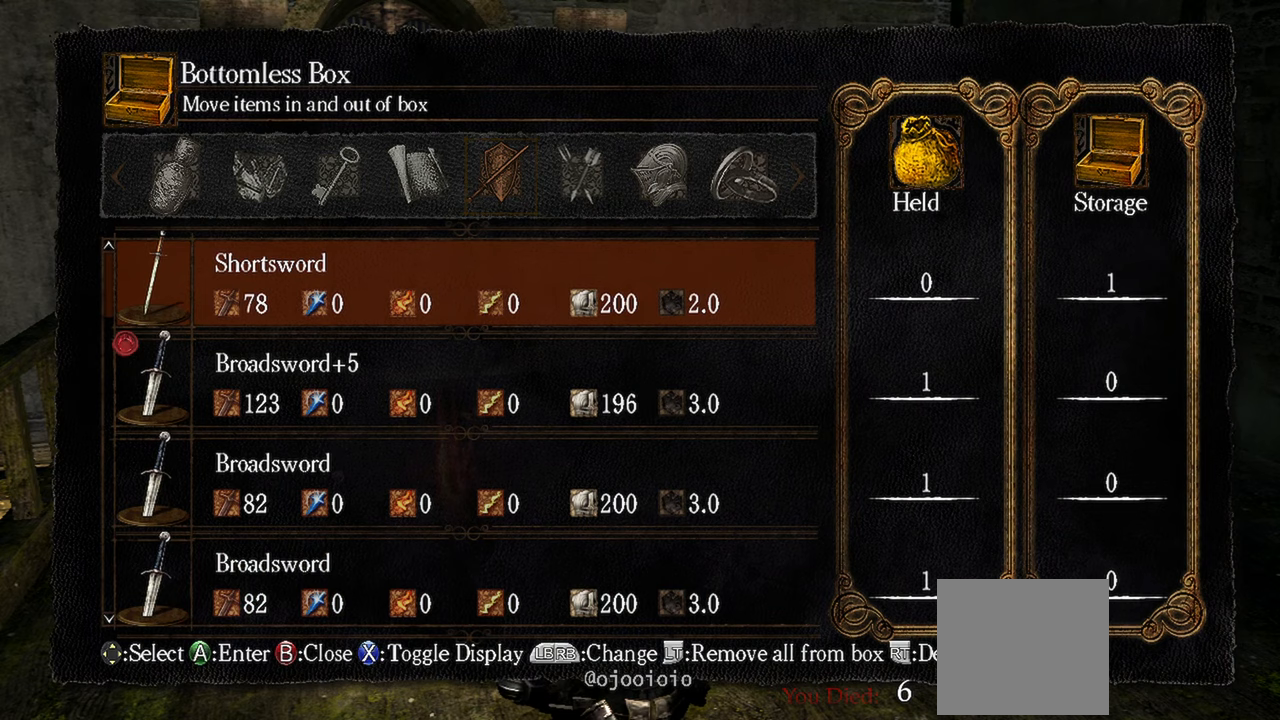
{"buttons": [], "left_stick": "center", "right_stick": "center", "events": [[83, "DPAD_RIGHT", "down"], [217, "DPAD_RIGHT", "up"]]}
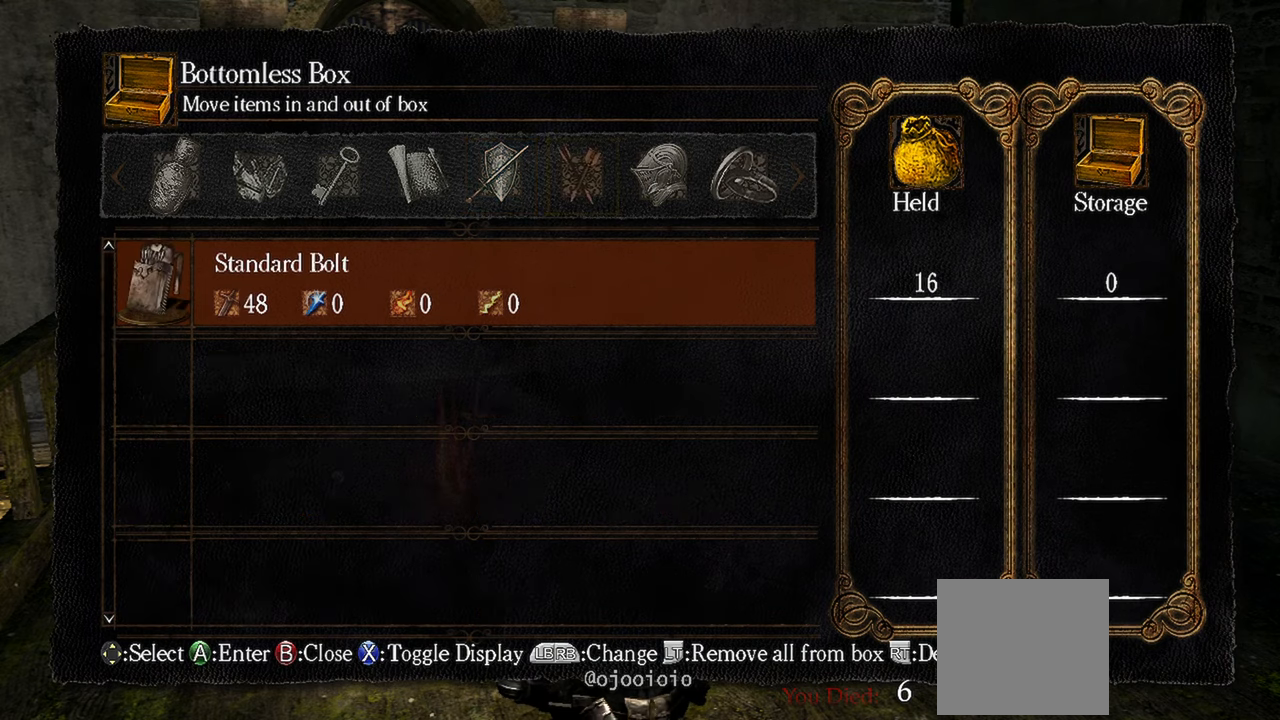
{"buttons": [], "left_stick": "center", "right_stick": "center", "events": []}
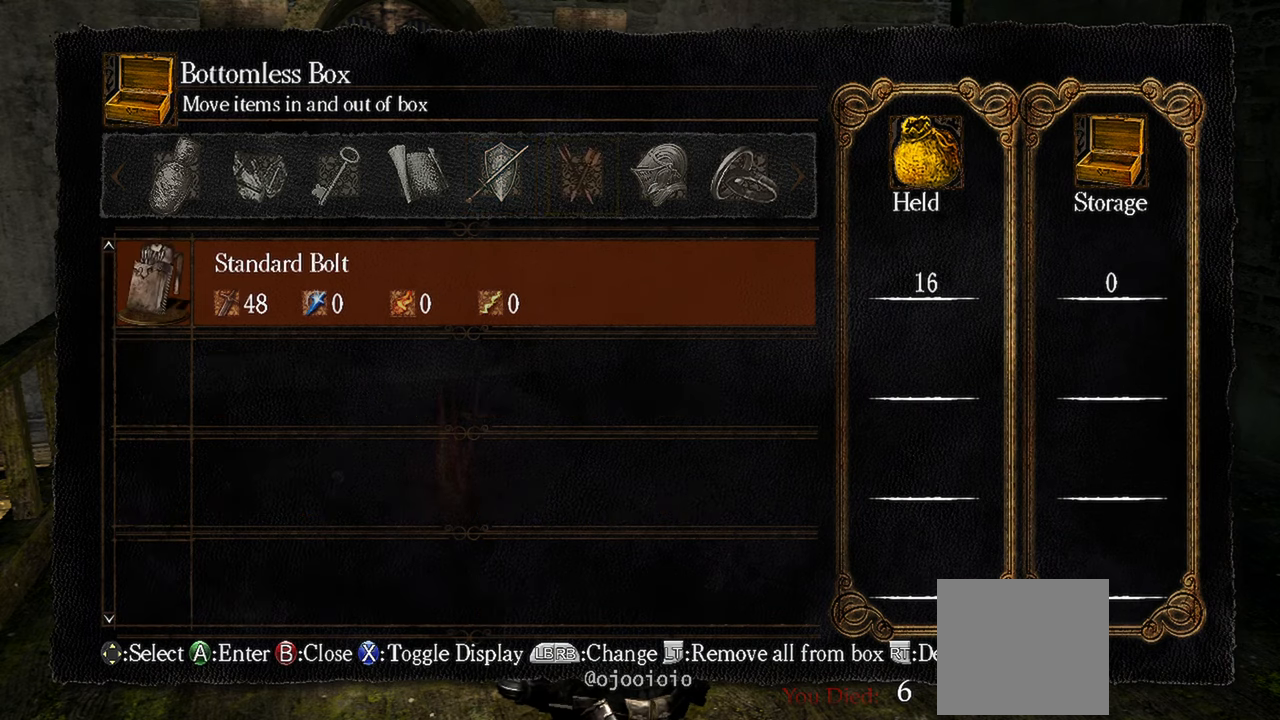
{"buttons": [], "left_stick": "center", "right_stick": "center", "events": [[33, "DPAD_RIGHT", "down"], [233, "DPAD_RIGHT", "up"]]}
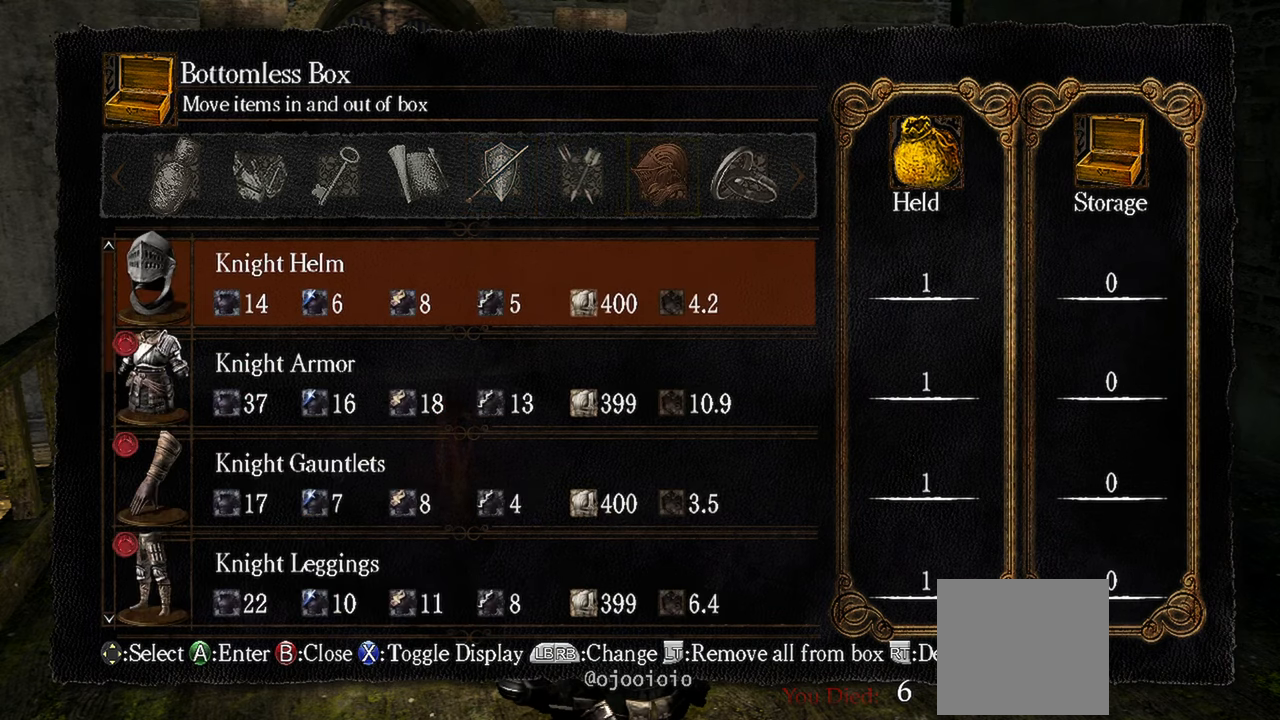
{"buttons": [], "left_stick": "center", "right_stick": "center", "events": []}
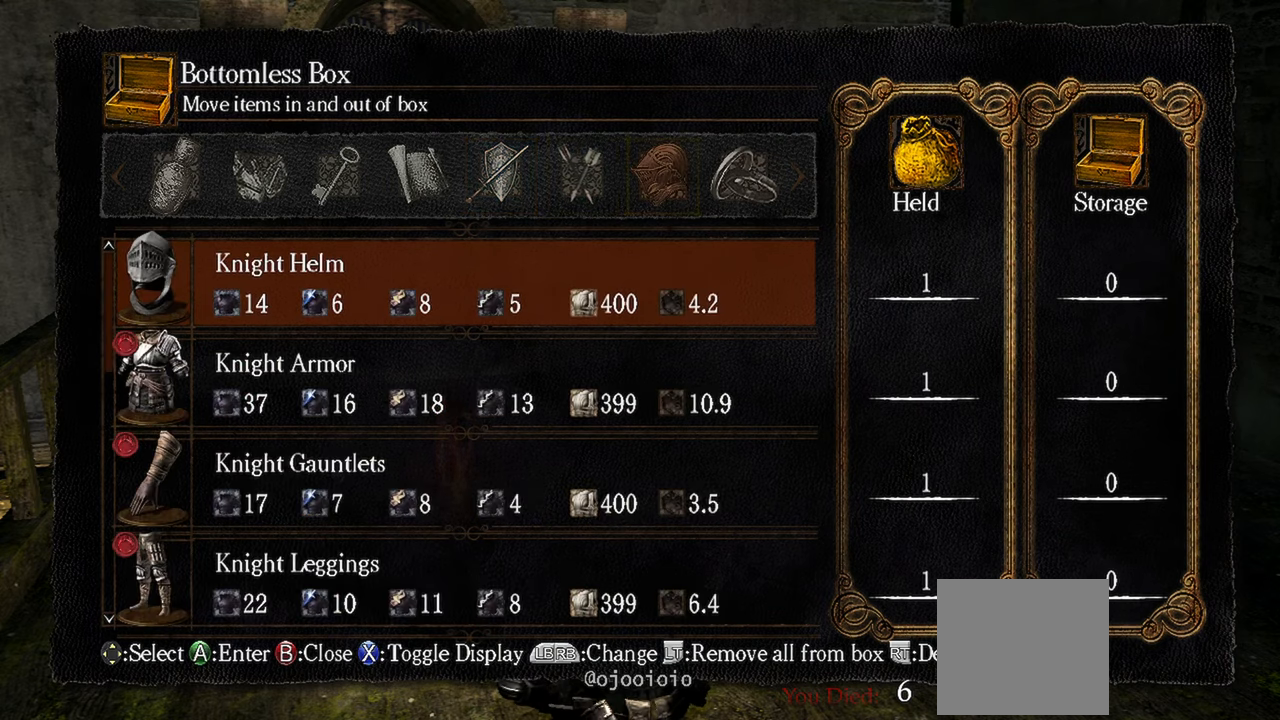
{"buttons": [], "left_stick": "center", "right_stick": "center", "events": [[117, "DPAD_UP", "down"], [250, "DPAD_UP", "up"]]}
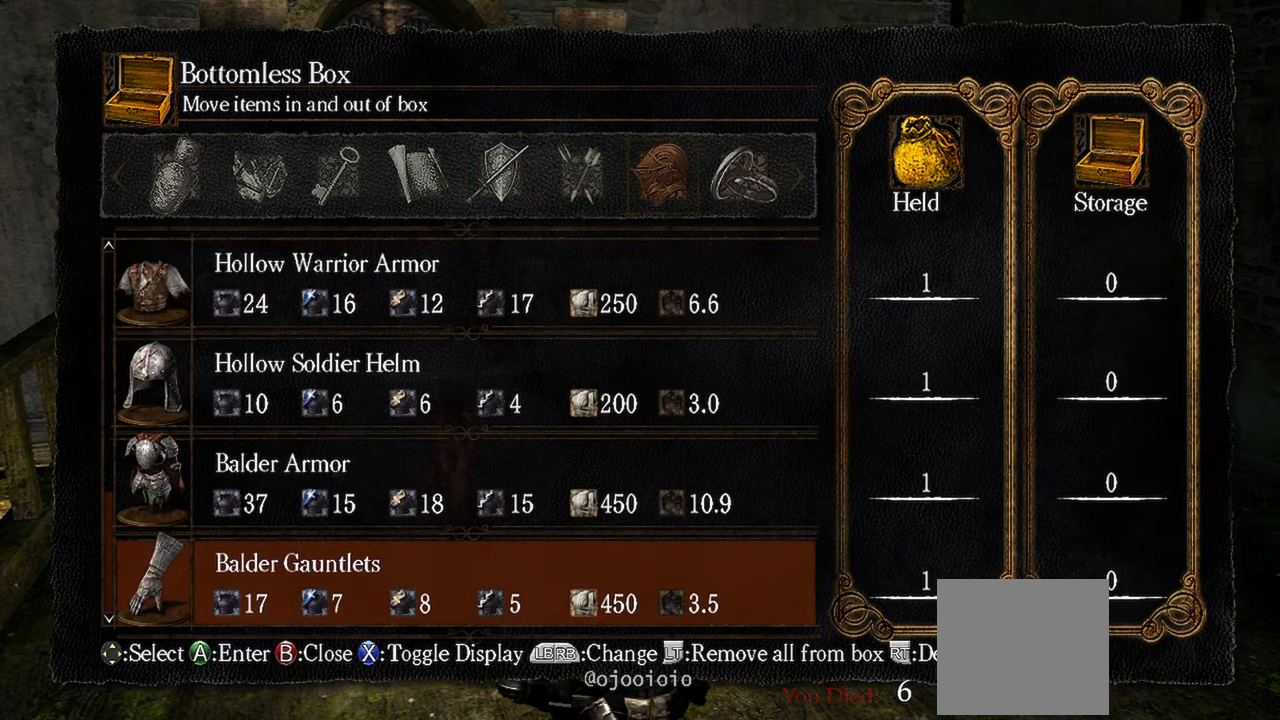
{"buttons": [], "left_stick": "center", "right_stick": "center", "events": []}
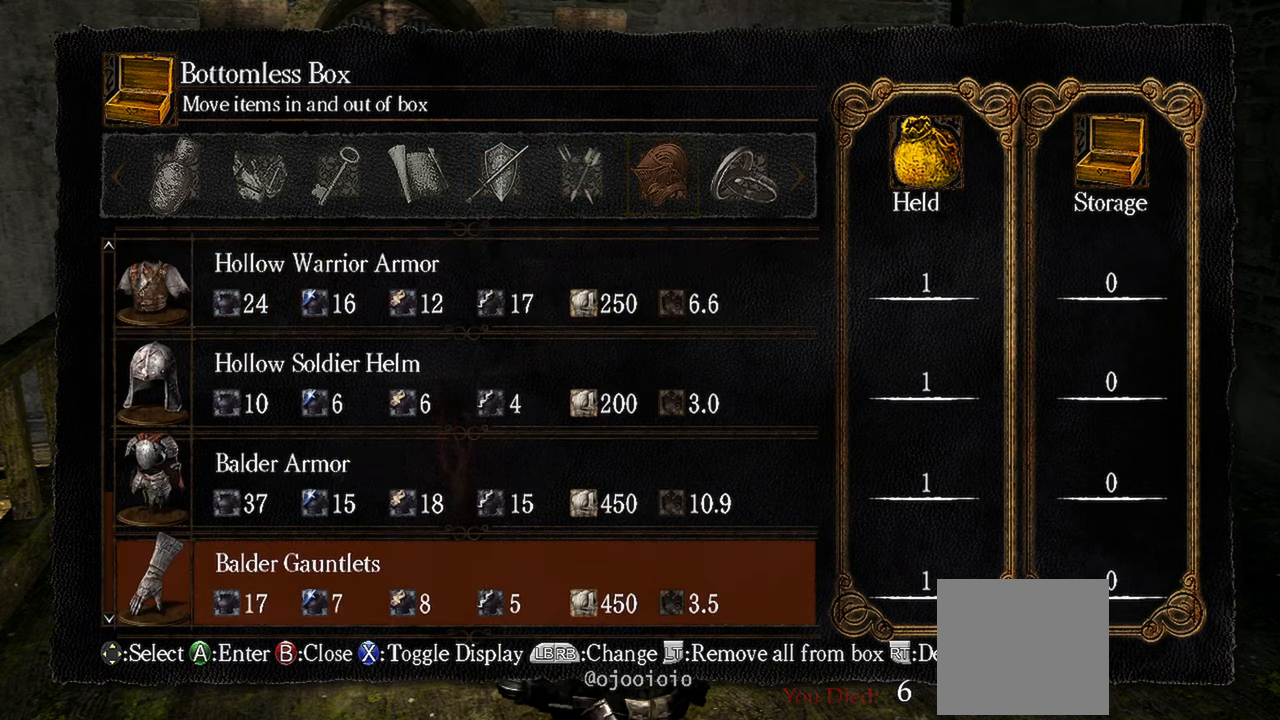
{"buttons": [], "left_stick": "center", "right_stick": "center", "events": []}
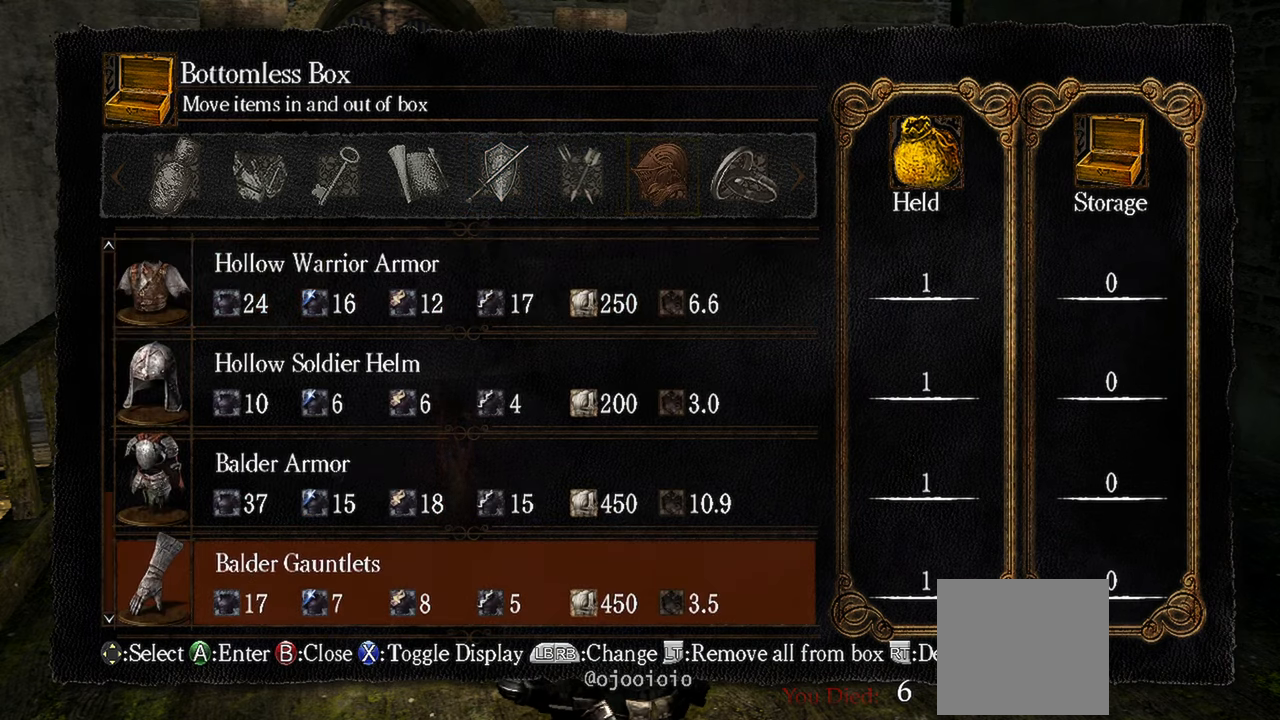
{"buttons": [], "left_stick": "center", "right_stick": "center", "events": [[317, "R1", "down"], [450, "R1", "up"]]}
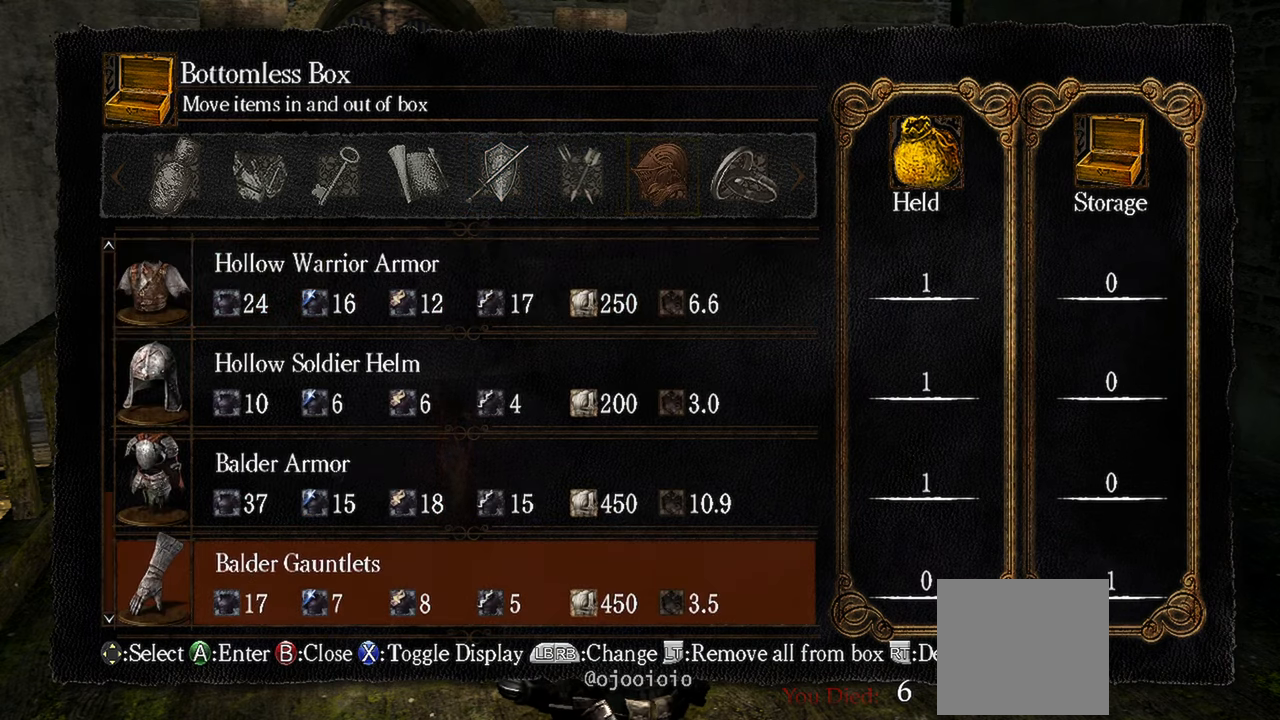
{"buttons": [], "left_stick": "center", "right_stick": "center", "events": [[50, "DPAD_UP", "down"], [217, "DPAD_UP", "up"], [333, "R1", "down"], [450, "R1", "up"]]}
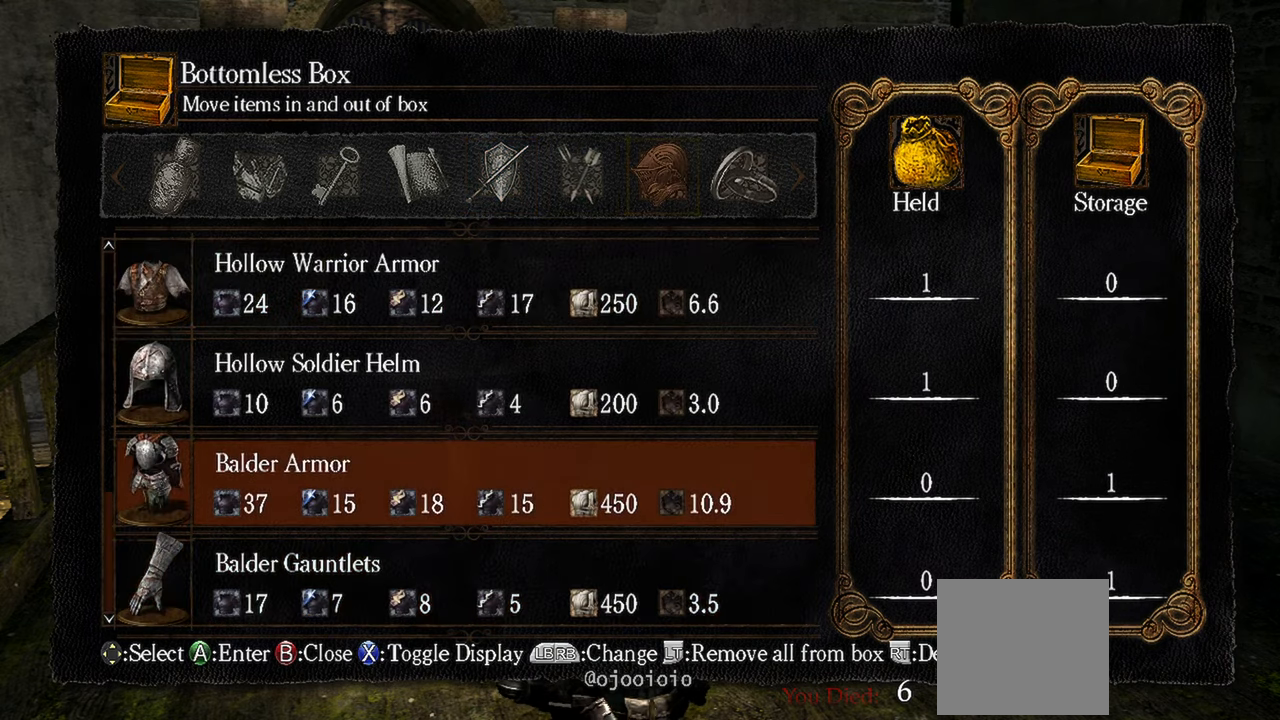
{"buttons": [], "left_stick": "center", "right_stick": "center", "events": [[150, "DPAD_UP", "down"], [283, "DPAD_UP", "up"]]}
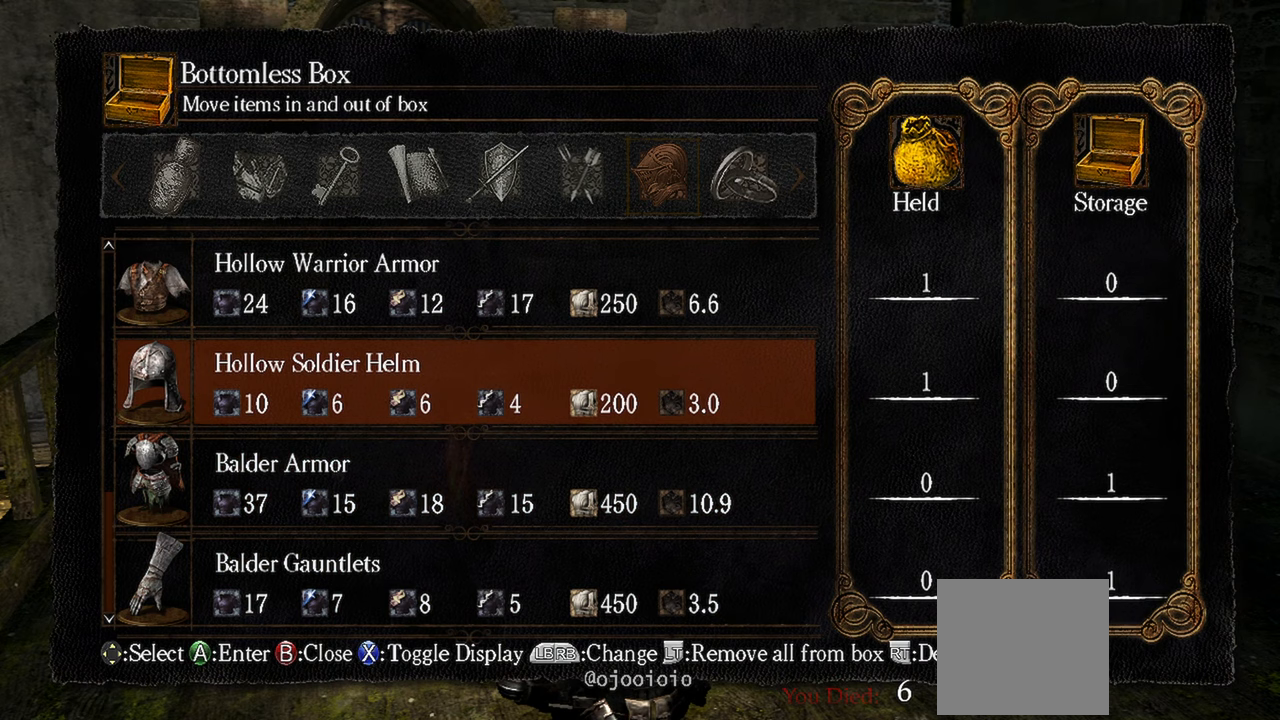
{"buttons": [], "left_stick": "center", "right_stick": "center", "events": [[333, "R1", "down"], [450, "R1", "up"]]}
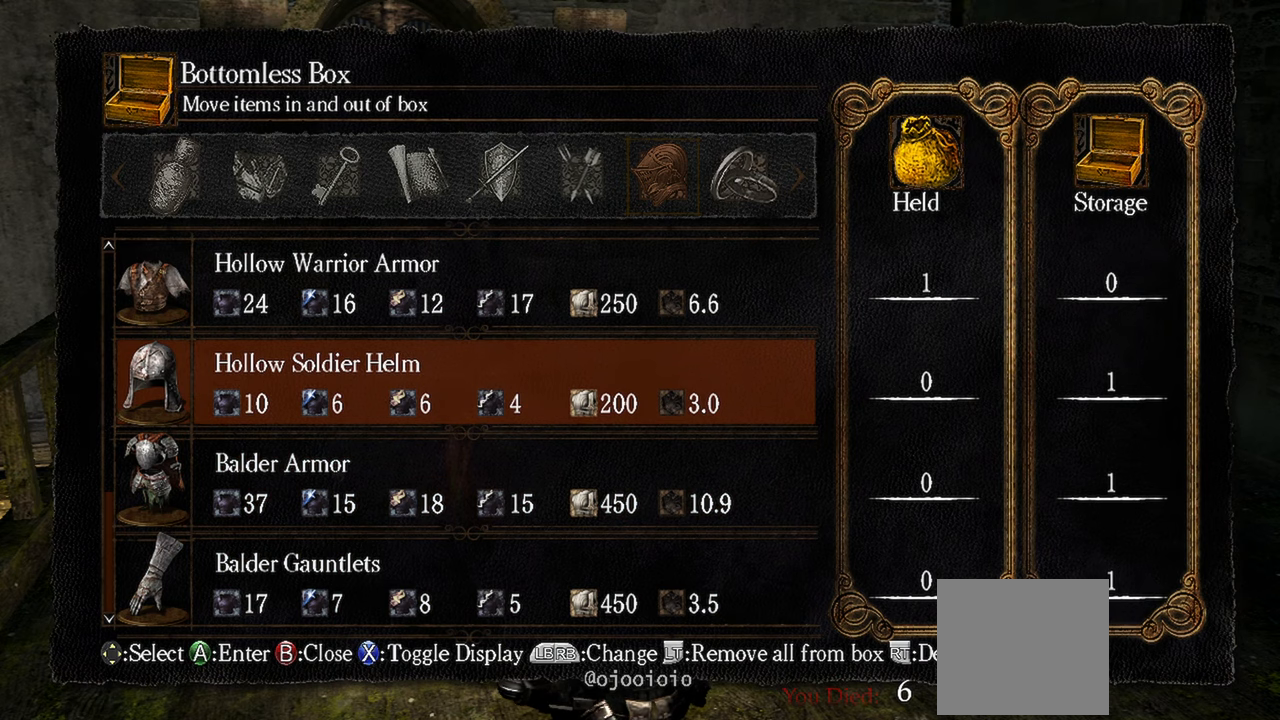
{"buttons": [], "left_stick": "center", "right_stick": "center", "events": [[100, "DPAD_UP", "down"], [267, "DPAD_UP", "up"], [333, "R1", "down"], [450, "R1", "up"]]}
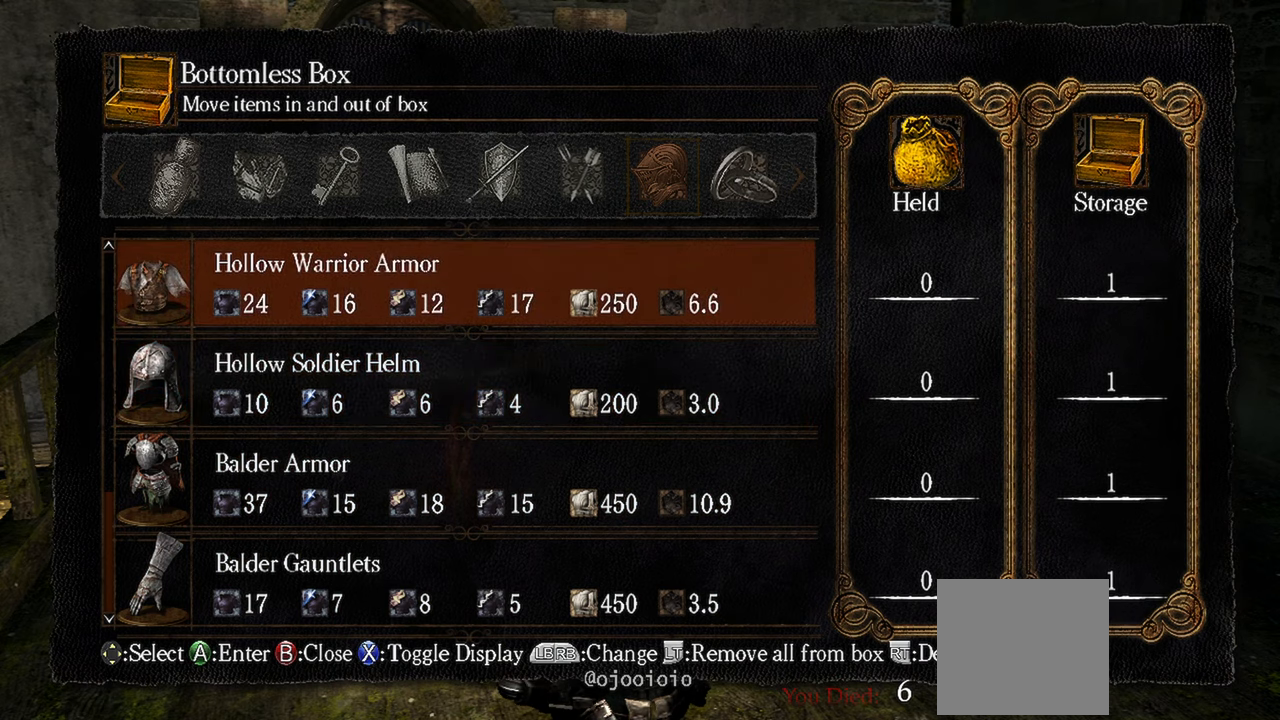
{"buttons": [], "left_stick": "center", "right_stick": "center", "events": [[217, "DPAD_UP", "down"], [317, "DPAD_UP", "up"]]}
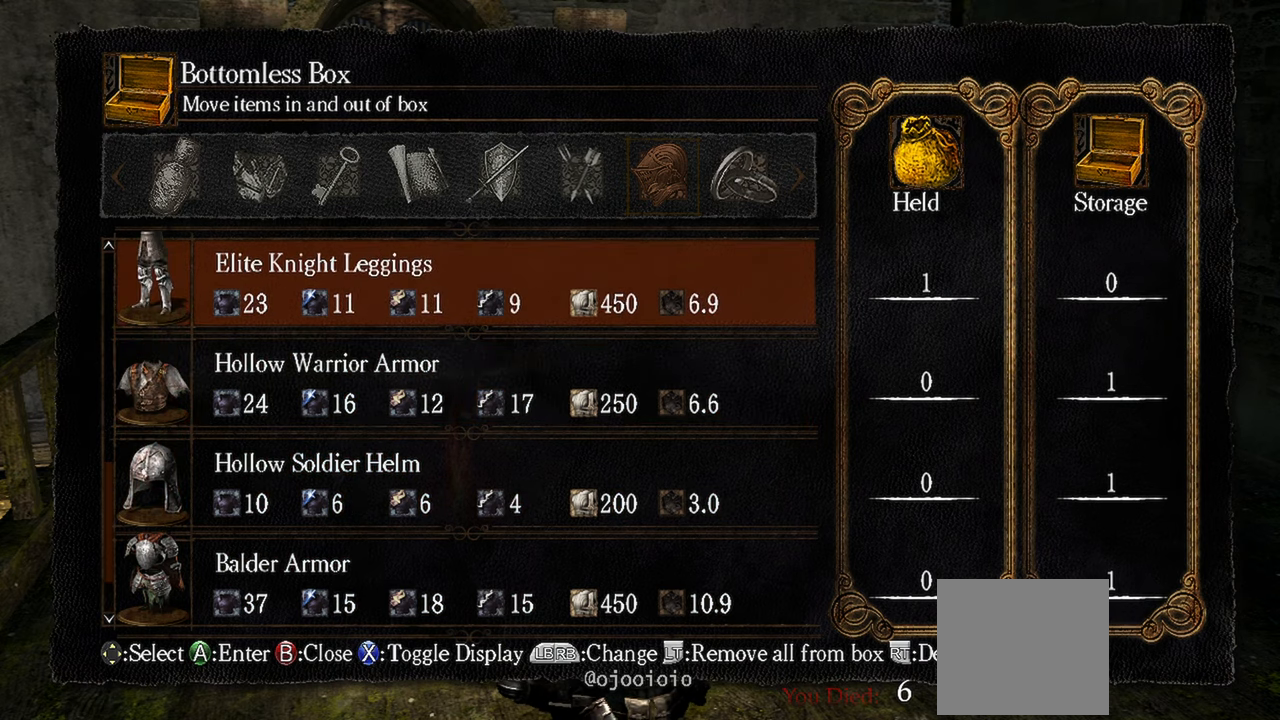
{"buttons": [], "left_stick": "center", "right_stick": "center", "events": []}
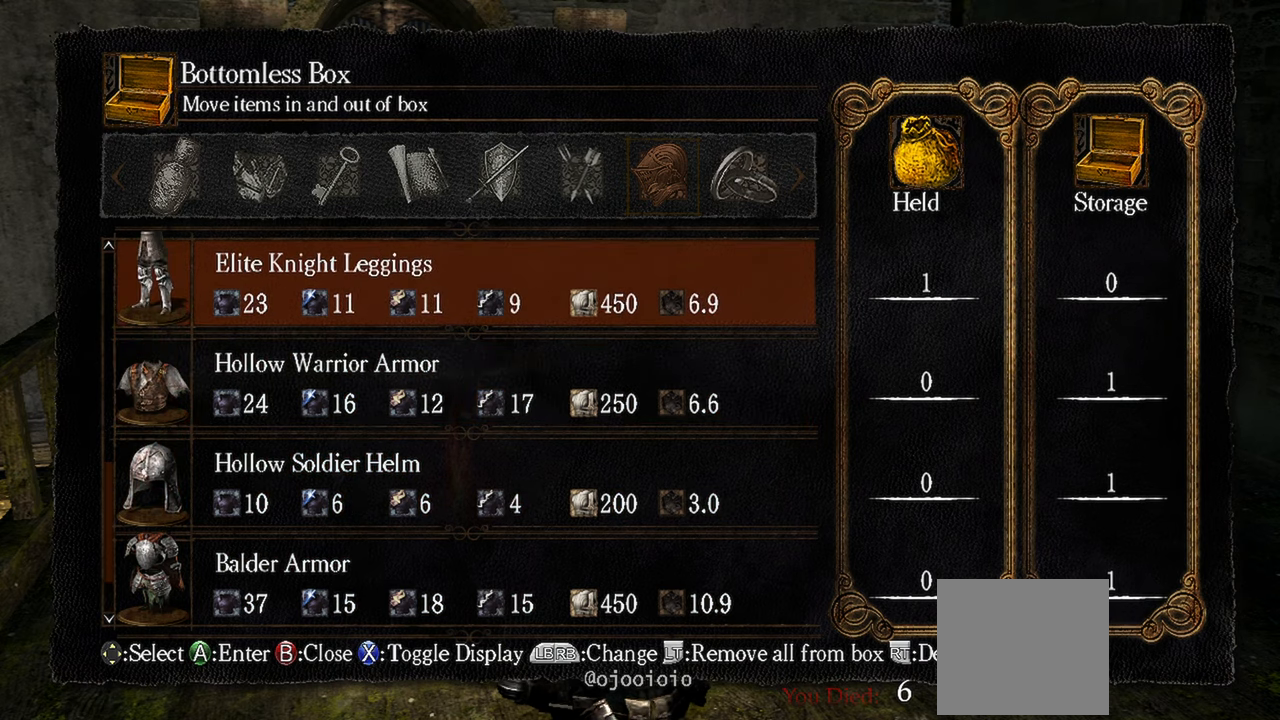
{"buttons": [], "left_stick": "center", "right_stick": "center", "events": [[83, "DPAD_UP", "down"], [183, "DPAD_UP", "up"]]}
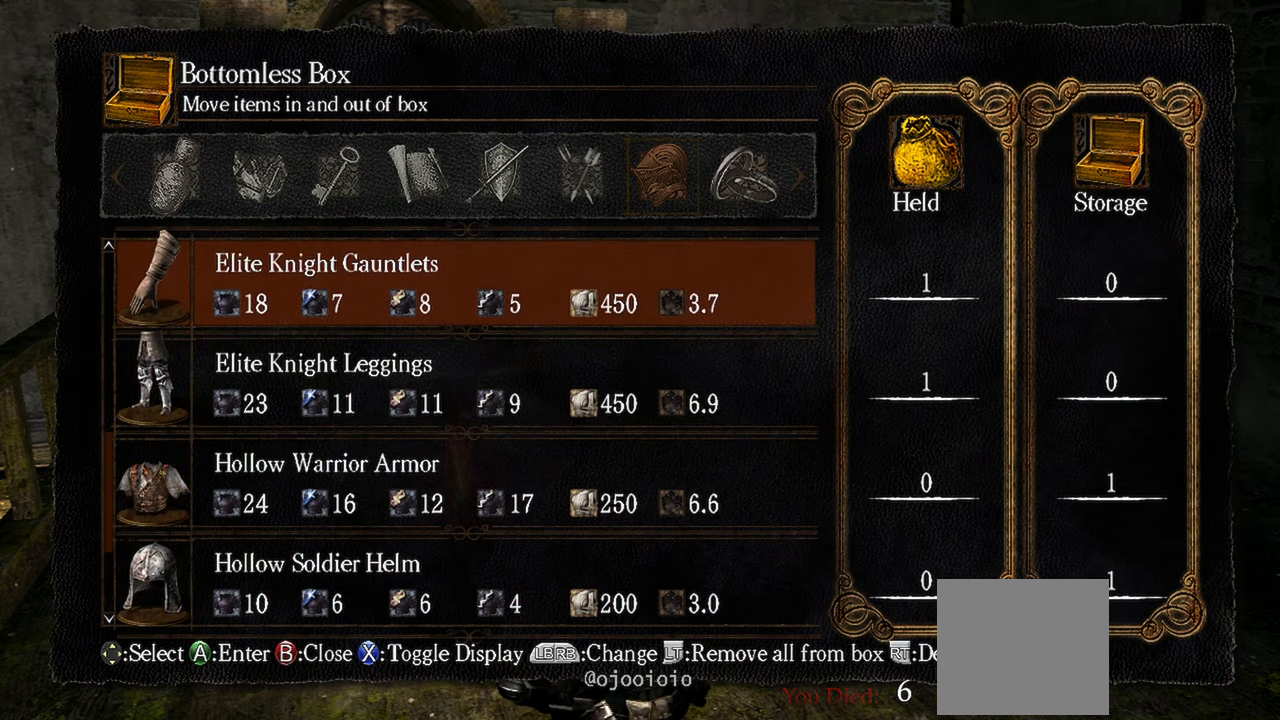
{"buttons": ["DPAD_RIGHT"], "left_stick": "center", "right_stick": "center", "events": [[83, "DPAD_UP", "down"], [250, "DPAD_UP", "up"], [450, "DPAD_RIGHT", "down"]]}